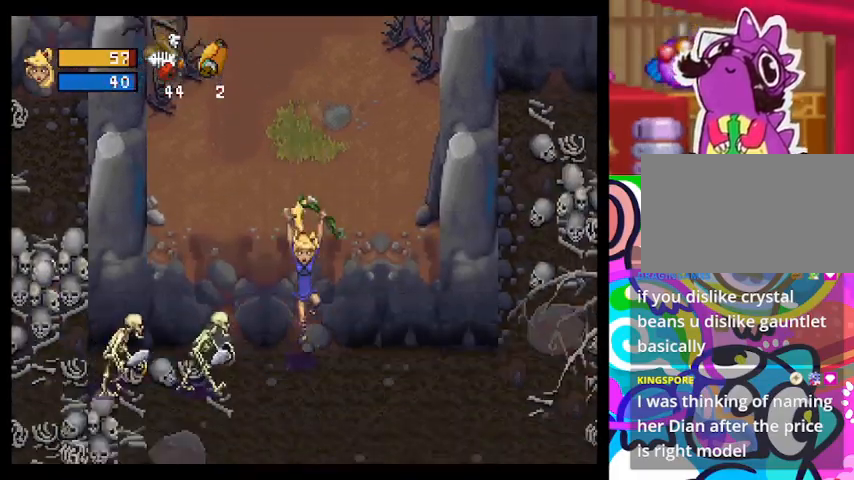
Gameplay with a controller (PlayStation layout); each line is a JSON object with the inputs held at the frame after it. "events" lists button and stick changes between this image and that frame as [ms after this image, input, new state], when the widget could be followed in between. Not read: right_stick.
{"buttons": ["TRIANGLE"], "left_stick": "down-left", "events": [[100, "left_stick", "down-left"], [300, "CIRCLE", "up"]]}
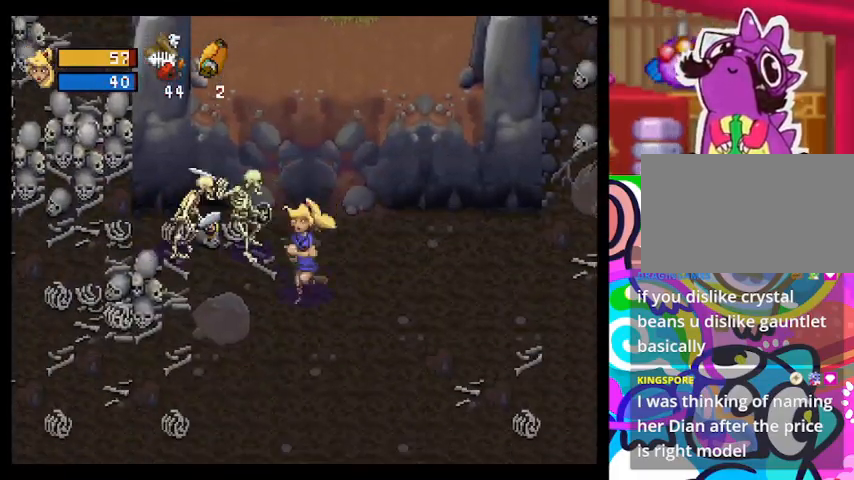
{"buttons": ["TRIANGLE"], "left_stick": "down-left", "events": []}
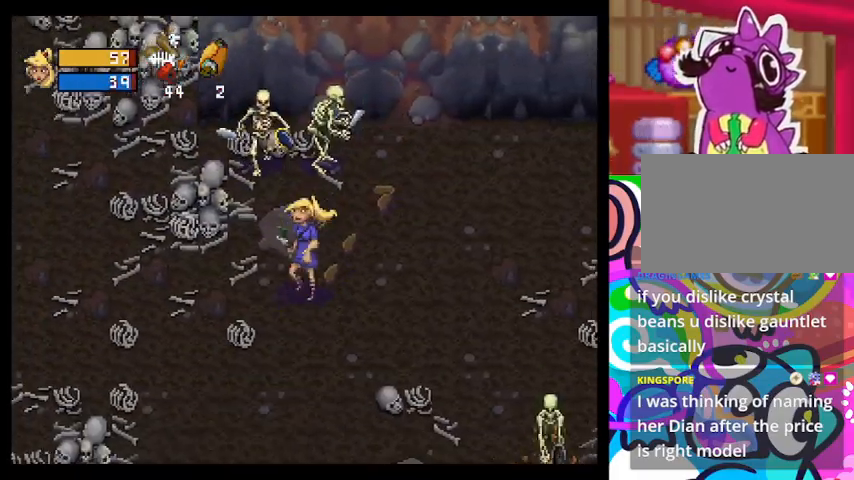
{"buttons": ["CIRCLE", "TRIANGLE"], "left_stick": "left", "events": [[200, "left_stick", "left"], [400, "CIRCLE", "down"]]}
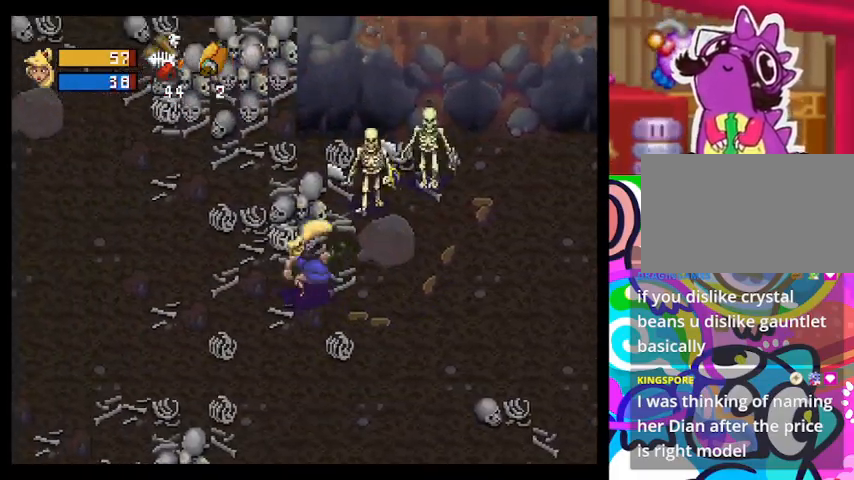
{"buttons": ["CIRCLE", "TRIANGLE"], "left_stick": "left", "events": []}
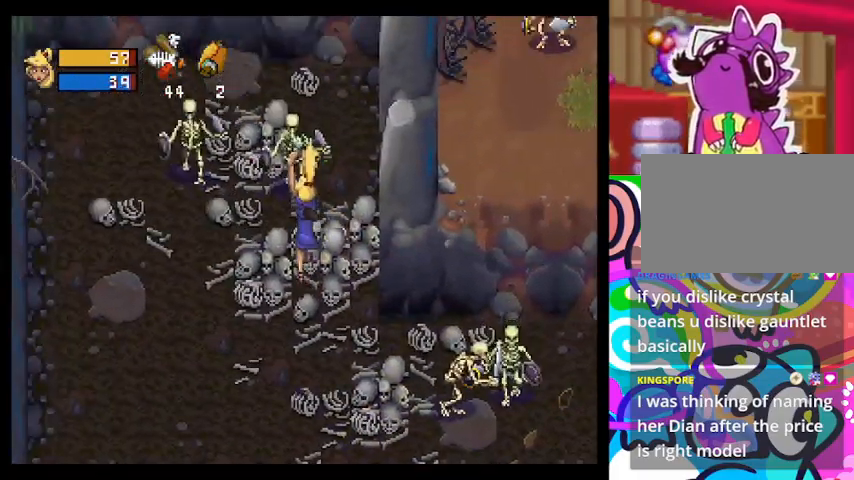
{"buttons": ["TRIANGLE"], "left_stick": "left", "events": [[67, "CIRCLE", "up"]]}
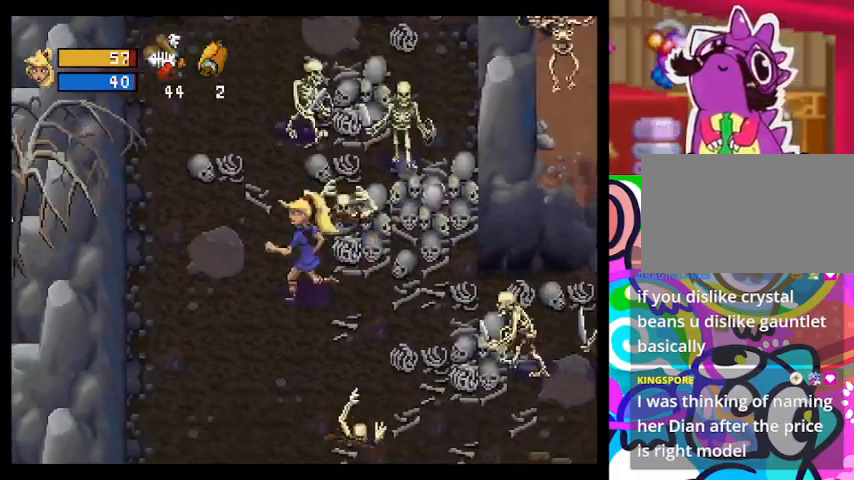
{"buttons": ["TRIANGLE"], "left_stick": "up-left", "events": [[400, "left_stick", "up-left"]]}
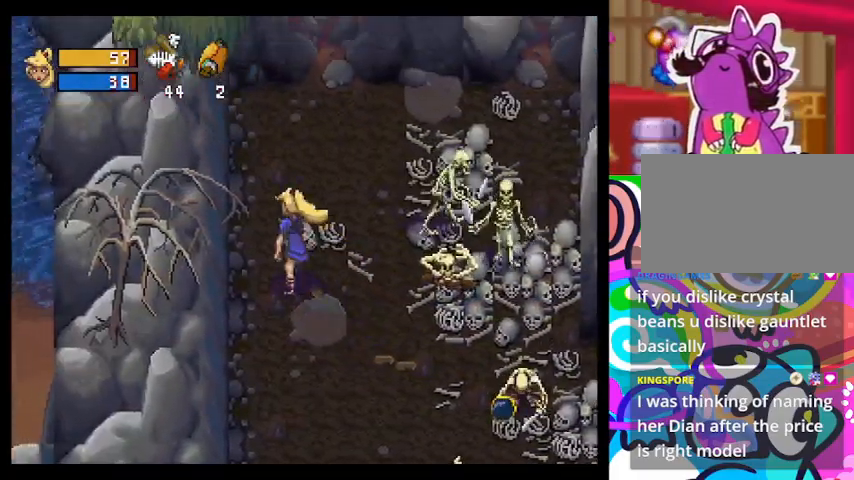
{"buttons": ["CIRCLE", "TRIANGLE"], "left_stick": "up-right", "events": [[167, "CIRCLE", "down"], [267, "left_stick", "up-right"]]}
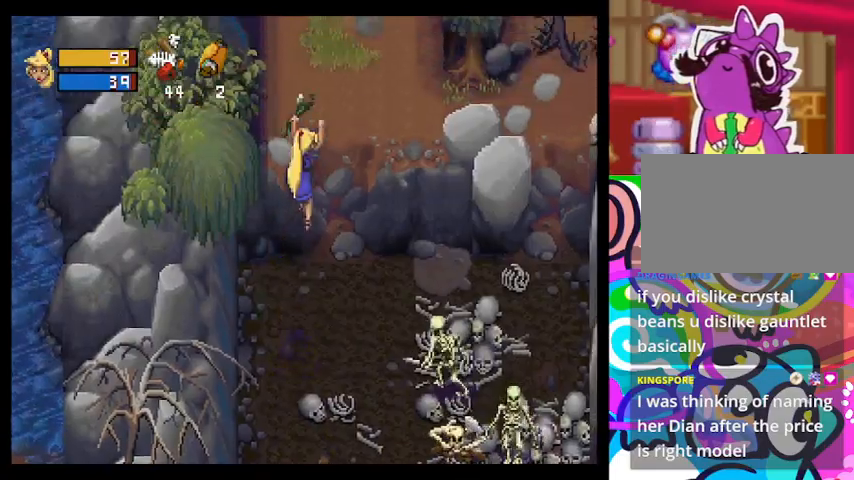
{"buttons": ["TRIANGLE"], "left_stick": "up", "events": [[467, "CIRCLE", "up"], [467, "left_stick", "up"]]}
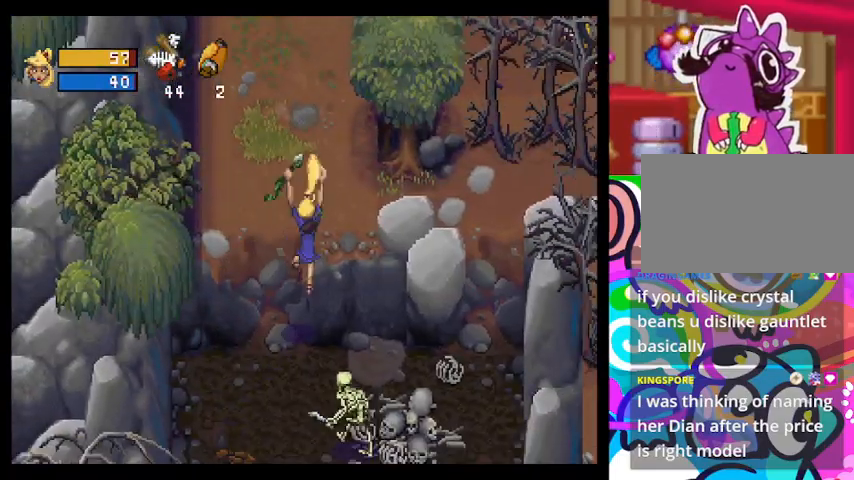
{"buttons": ["CIRCLE", "TRIANGLE"], "left_stick": "up", "events": [[267, "CIRCLE", "down"]]}
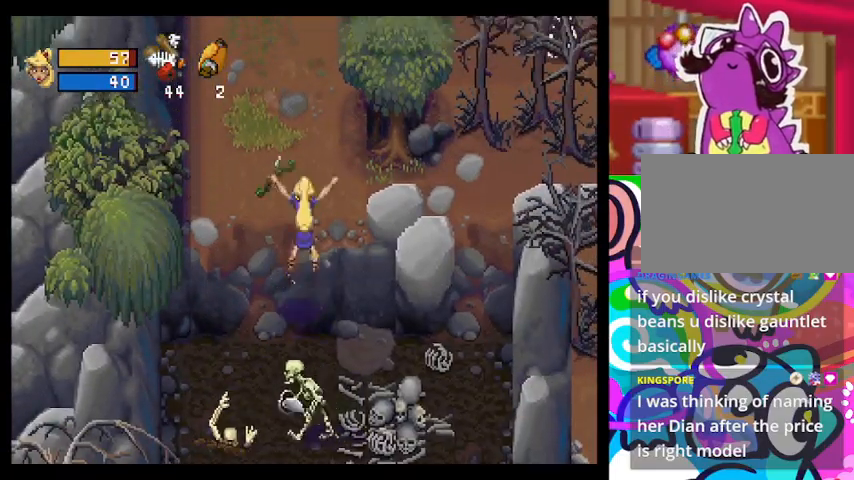
{"buttons": ["TRIANGLE"], "left_stick": "up", "events": [[433, "CIRCLE", "up"]]}
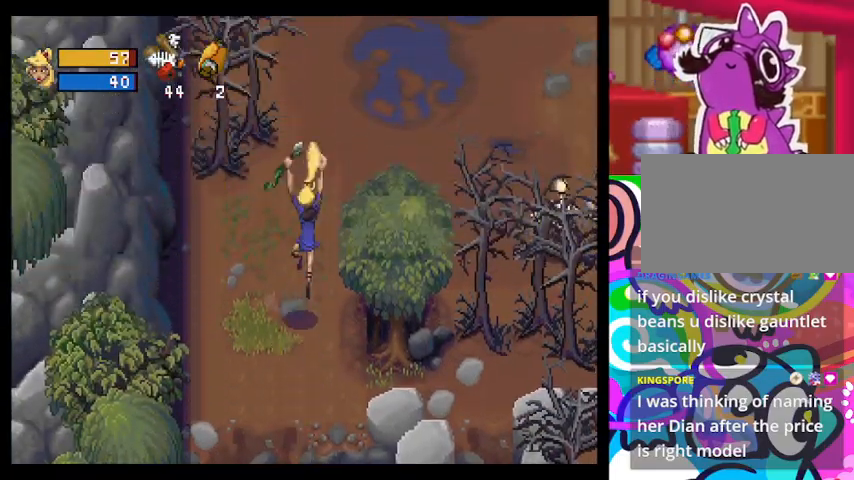
{"buttons": ["TRIANGLE"], "left_stick": "up", "events": []}
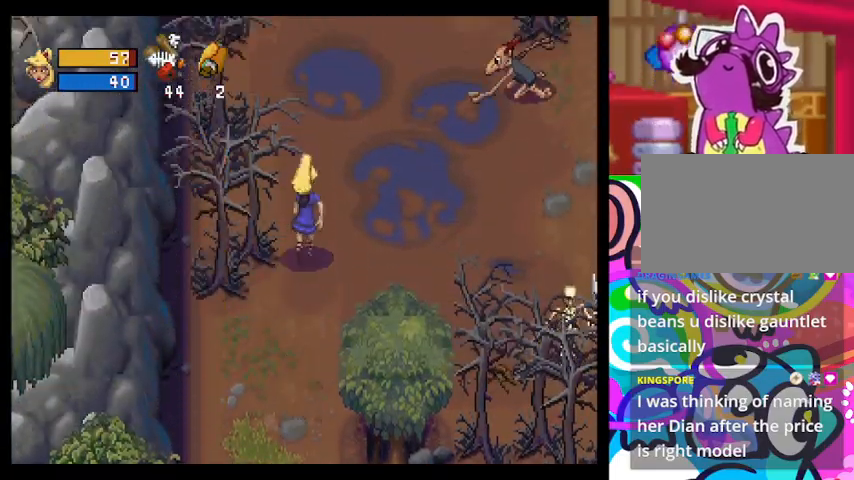
{"buttons": ["TRIANGLE"], "left_stick": "up-right", "events": [[433, "left_stick", "up-right"]]}
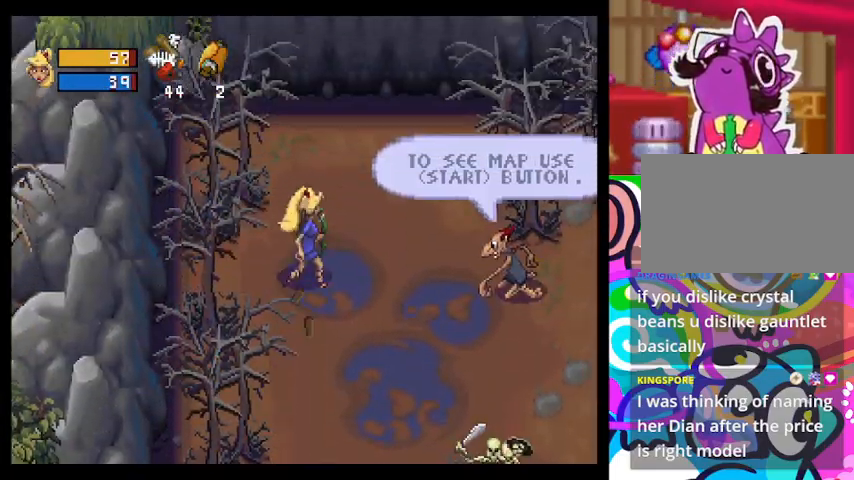
{"buttons": ["TRIANGLE"], "left_stick": "down-right", "events": [[200, "left_stick", "right"], [467, "left_stick", "down-right"]]}
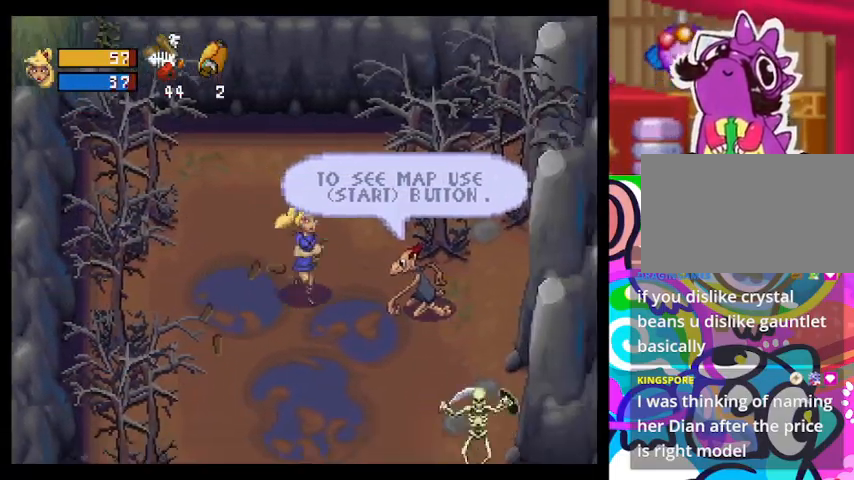
{"buttons": ["CIRCLE", "TRIANGLE"], "left_stick": "down-right", "events": [[200, "CIRCLE", "down"]]}
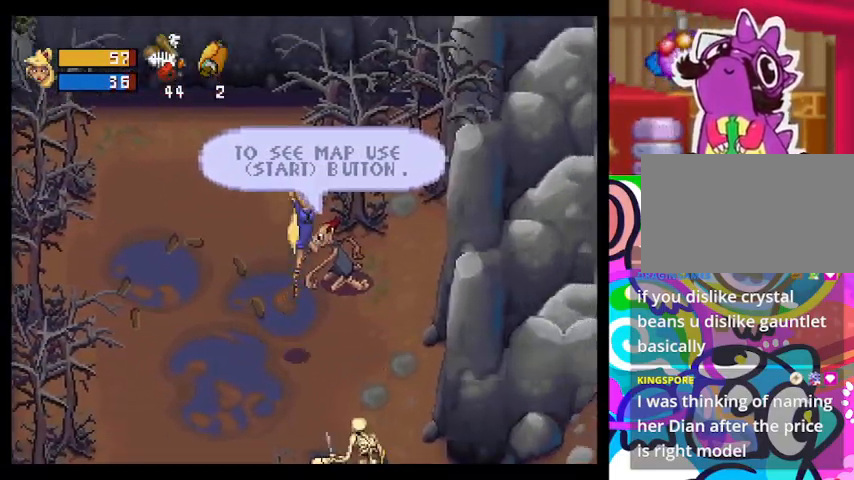
{"buttons": ["TRIANGLE"], "left_stick": "down-left", "events": [[100, "left_stick", "down"], [267, "left_stick", "down-left"], [500, "CIRCLE", "up"]]}
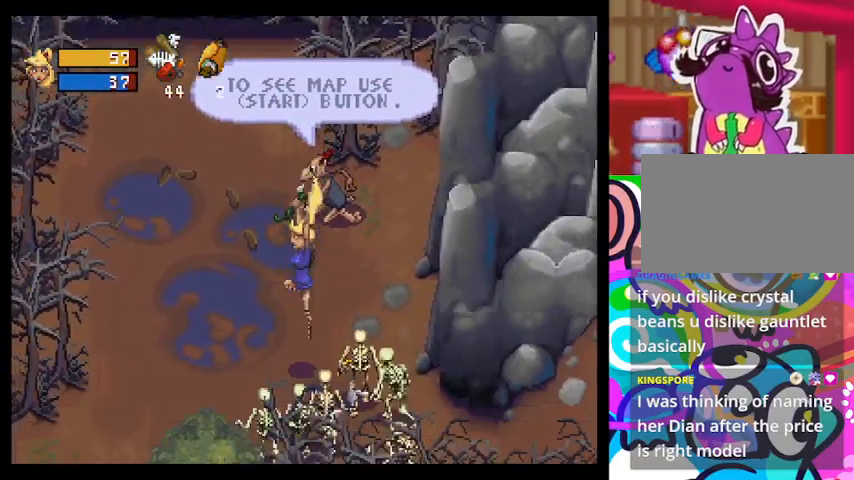
{"buttons": ["CIRCLE", "TRIANGLE"], "left_stick": "down-left", "events": [[400, "CIRCLE", "down"]]}
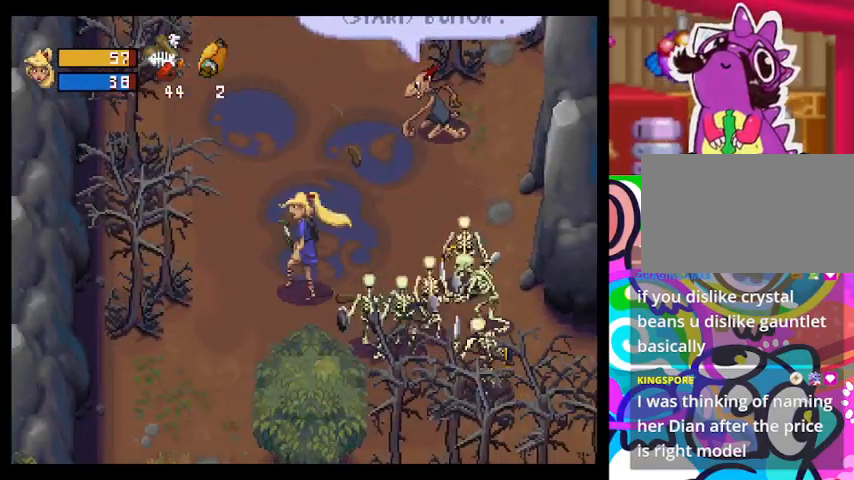
{"buttons": ["TRIANGLE"], "left_stick": "up-left", "events": [[233, "CIRCLE", "up"], [233, "left_stick", "left"], [367, "left_stick", "up-left"]]}
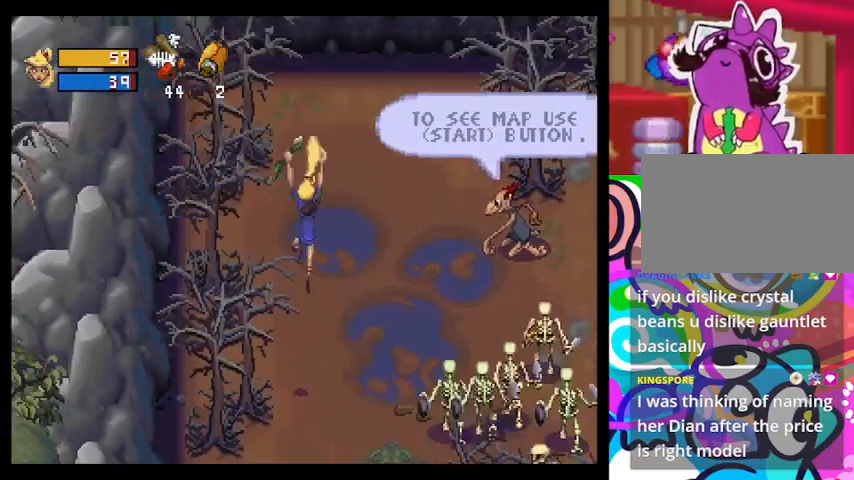
{"buttons": [], "left_stick": "up-right", "events": [[33, "left_stick", "up"], [167, "TRIANGLE", "up"], [433, "left_stick", "up-right"]]}
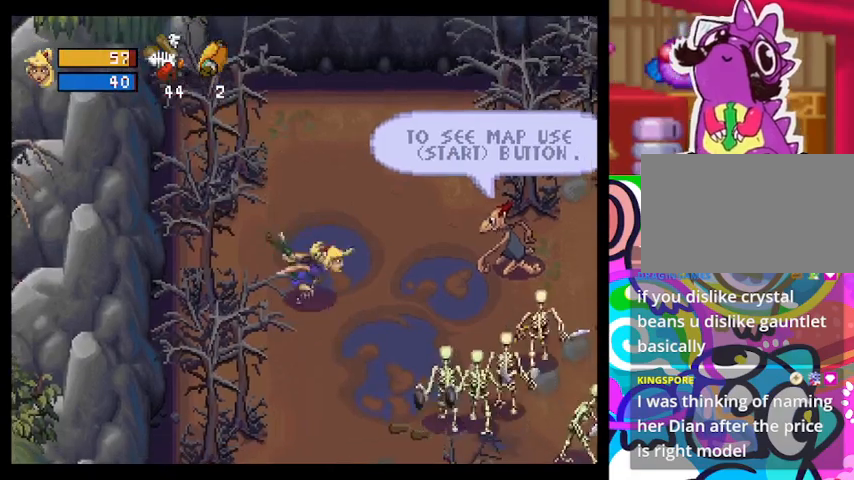
{"buttons": [], "left_stick": "center", "events": [[100, "left_stick", "down-right"], [200, "L1", "down"], [267, "left_stick", "center"], [333, "L1", "up"]]}
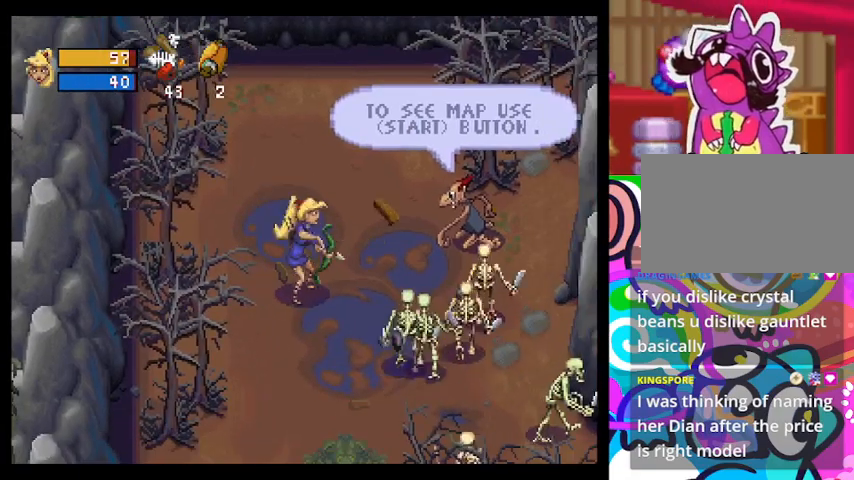
{"buttons": ["CROSS"], "left_stick": "center", "events": [[133, "CROSS", "down"], [233, "CROSS", "up"], [300, "CROSS", "down"]]}
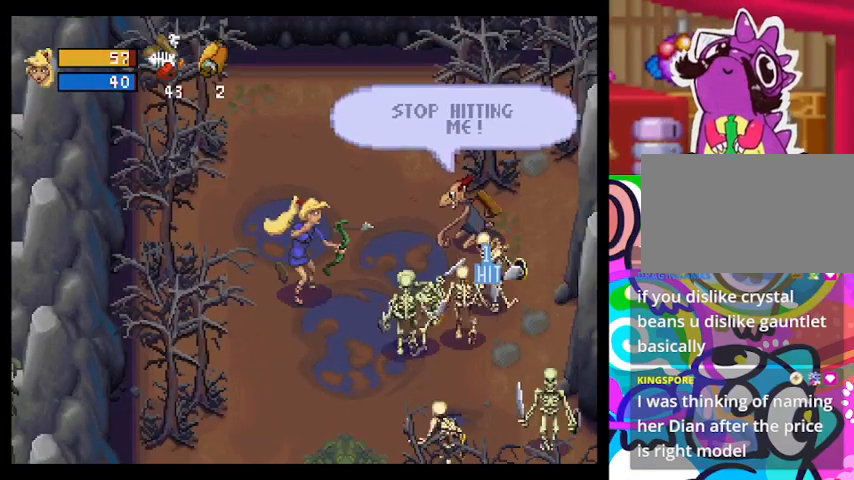
{"buttons": [], "left_stick": "down-right", "events": [[333, "left_stick", "down-right"], [467, "CROSS", "up"]]}
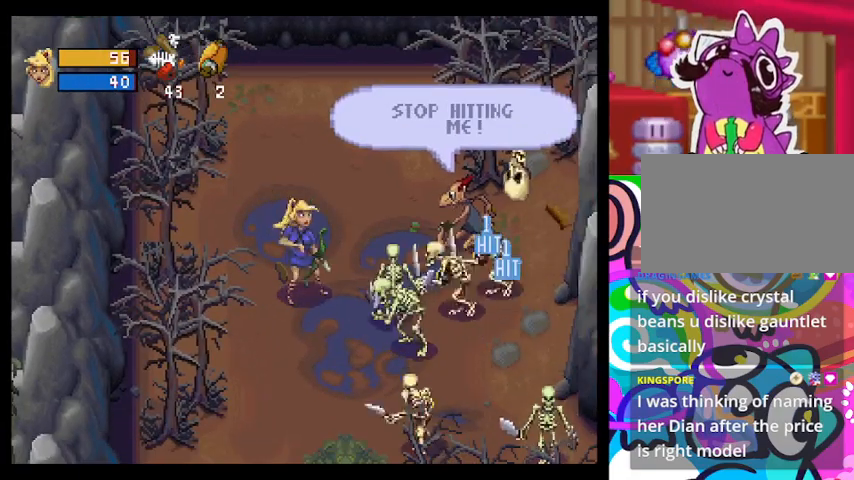
{"buttons": [], "left_stick": "up-left", "events": [[33, "CROSS", "down"], [200, "CROSS", "up"], [333, "left_stick", "up-left"]]}
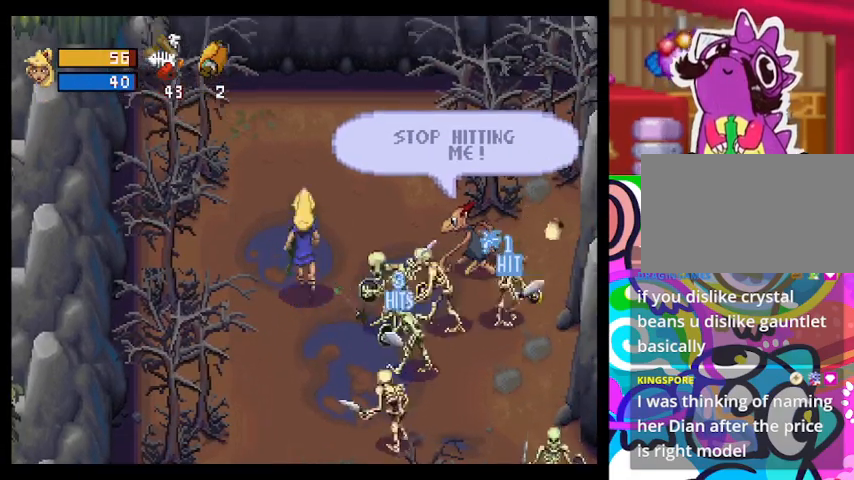
{"buttons": [], "left_stick": "up-left", "events": []}
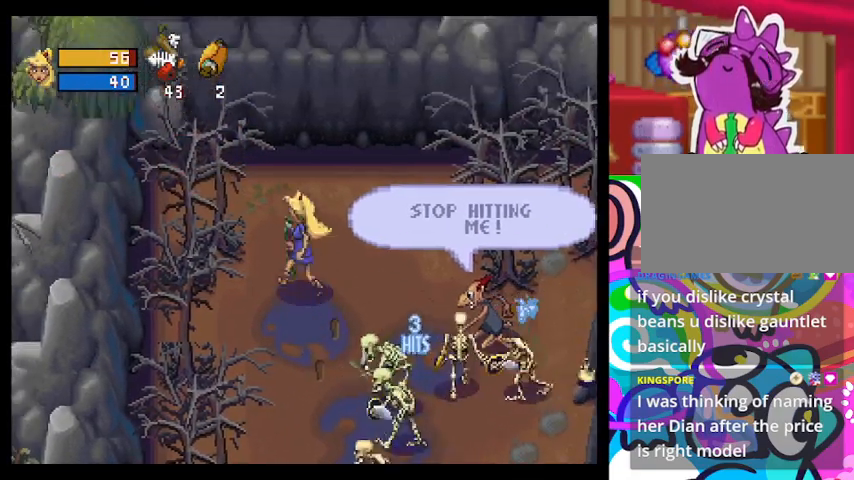
{"buttons": ["L1"], "left_stick": "down-right", "events": [[233, "left_stick", "down-right"], [367, "CROSS", "down"], [367, "L1", "down"], [433, "CROSS", "up"]]}
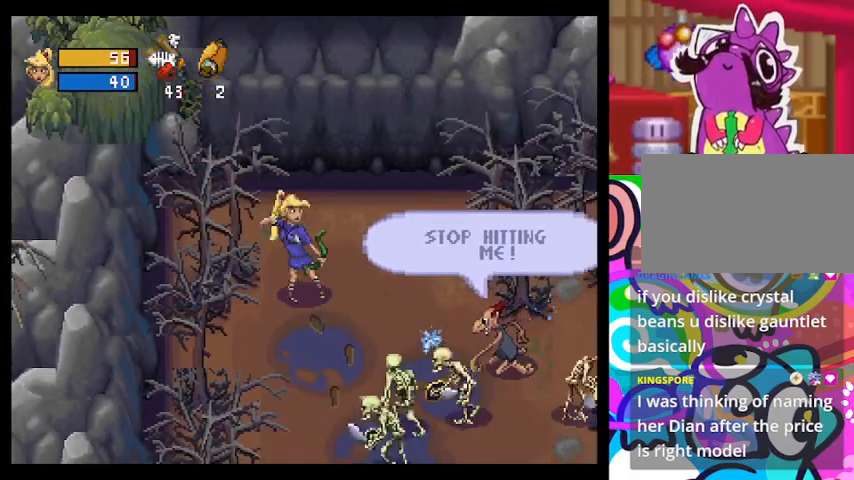
{"buttons": ["CROSS"], "left_stick": "down-right", "events": [[33, "CROSS", "down"], [33, "L1", "up"], [100, "CROSS", "up"], [167, "CROSS", "down"], [233, "CROSS", "up"], [333, "CROSS", "down"], [400, "CROSS", "up"], [467, "CROSS", "down"]]}
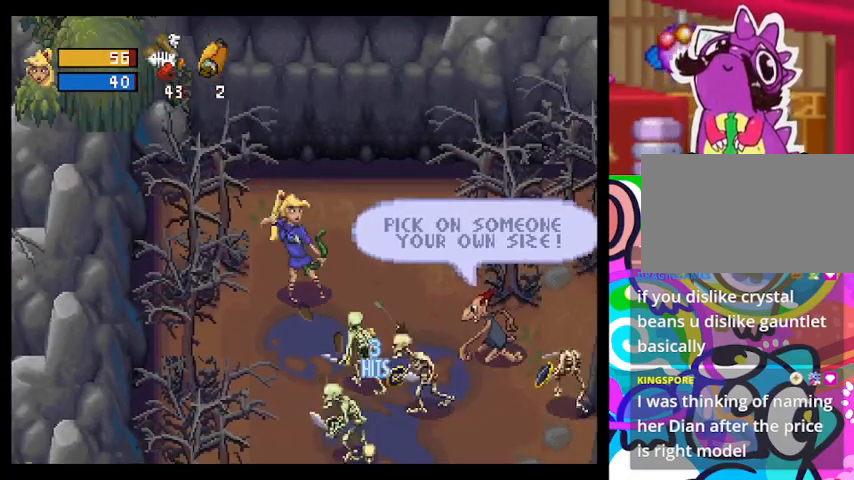
{"buttons": [], "left_stick": "down-right", "events": [[33, "CROSS", "up"], [133, "CROSS", "down"], [167, "CROSS", "up"], [233, "CROSS", "down"], [333, "CROSS", "up"], [400, "CROSS", "down"], [467, "CROSS", "up"]]}
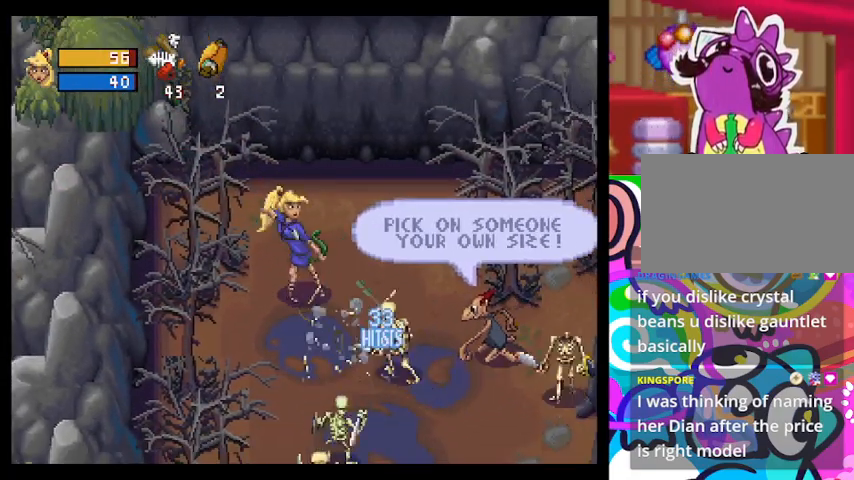
{"buttons": [], "left_stick": "down-right", "events": [[33, "CROSS", "down"], [100, "CROSS", "up"], [167, "CROSS", "down"], [233, "CROSS", "up"], [300, "CROSS", "down"], [500, "CROSS", "up"]]}
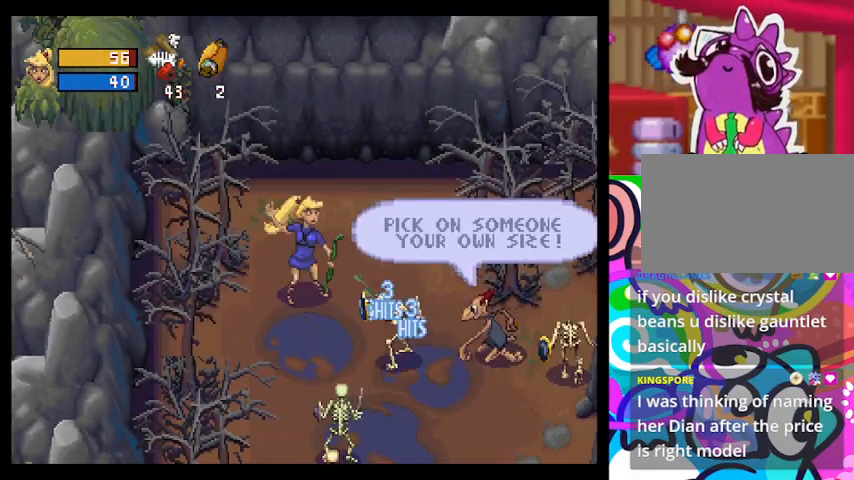
{"buttons": [], "left_stick": "down-right", "events": [[33, "L1", "down"], [67, "CROSS", "down"], [167, "CROSS", "up"], [167, "L1", "up"], [367, "CROSS", "down"], [467, "CROSS", "up"]]}
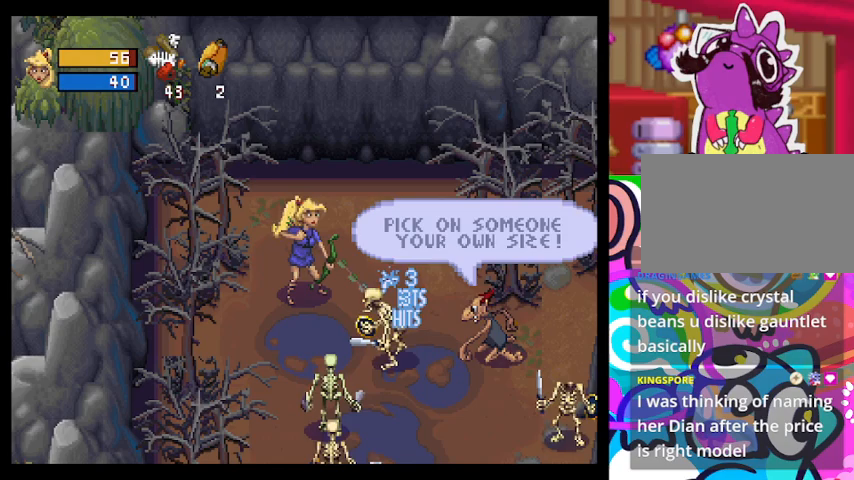
{"buttons": ["CROSS"], "left_stick": "down-right", "events": [[33, "CROSS", "down"], [100, "CROSS", "up"], [200, "CROSS", "down"], [267, "CROSS", "up"], [300, "CROSS", "down"], [433, "CROSS", "up"], [500, "CROSS", "down"]]}
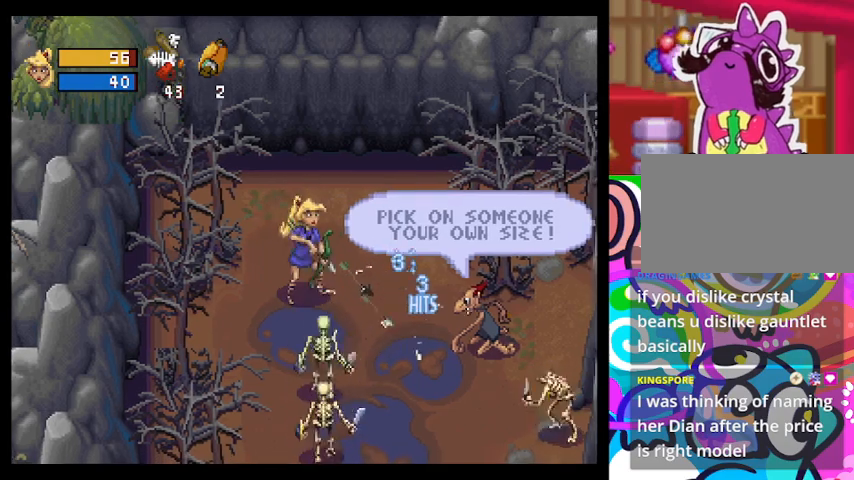
{"buttons": ["CROSS"], "left_stick": "down", "events": [[67, "CROSS", "up"], [167, "CROSS", "down"], [200, "left_stick", "down"], [233, "CROSS", "up"], [333, "CROSS", "down"], [433, "CROSS", "up"], [500, "CROSS", "down"]]}